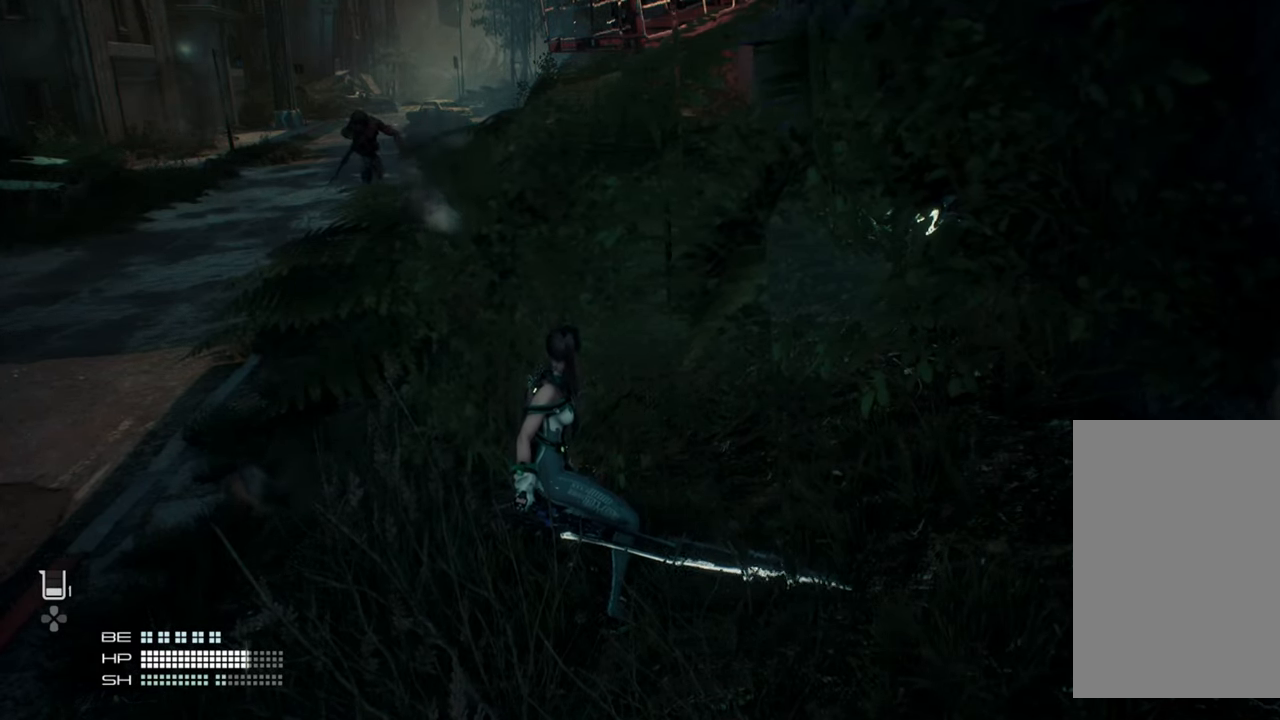
Gameplay with a controller (PlayStation layout); each line is a JSON object with the inputs held at the frame after it. "events" lists button and stick changes between this image and that frame as [ms after this image, input, new state], when the widget could be followed in between. Not read: L3.
{"buttons": [], "left_stick": "left", "right_stick": "center", "events": [[384, "left_stick", "left"]]}
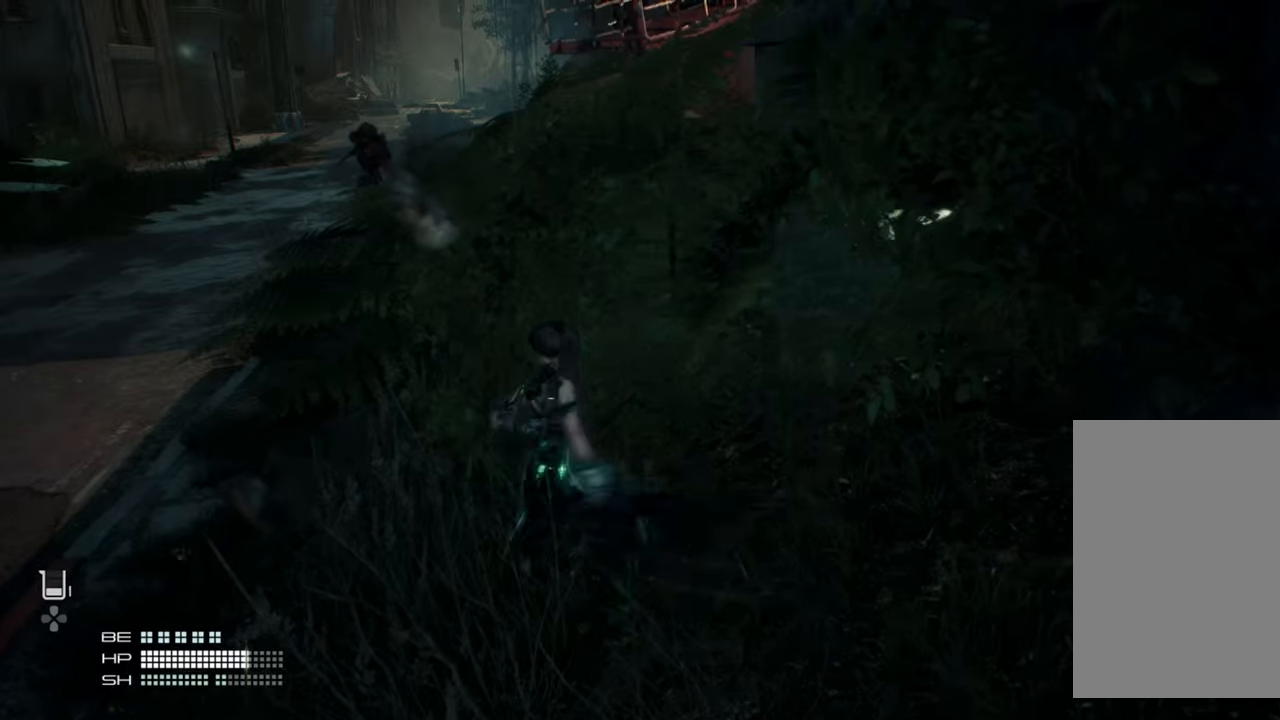
{"buttons": [], "left_stick": "down-right", "right_stick": "center", "events": [[417, "left_stick", "down"], [484, "left_stick", "down-right"]]}
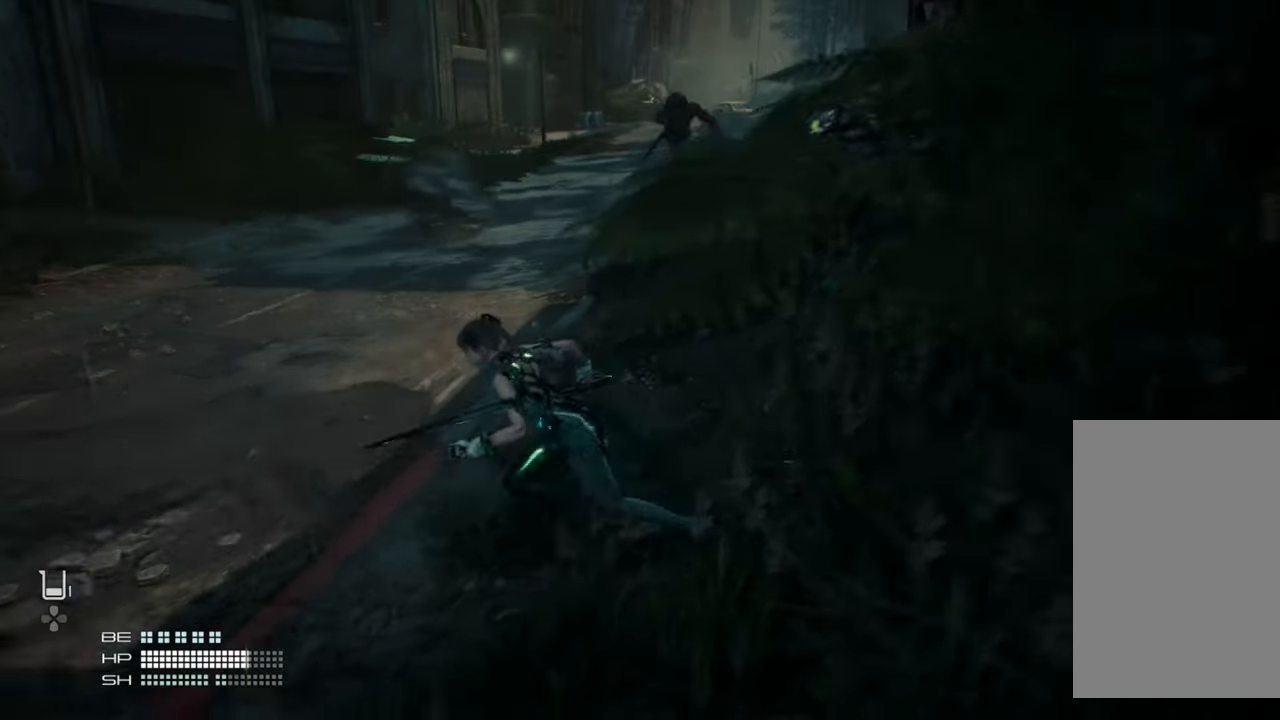
{"buttons": [], "left_stick": "right", "right_stick": "center", "events": [[334, "left_stick", "right"]]}
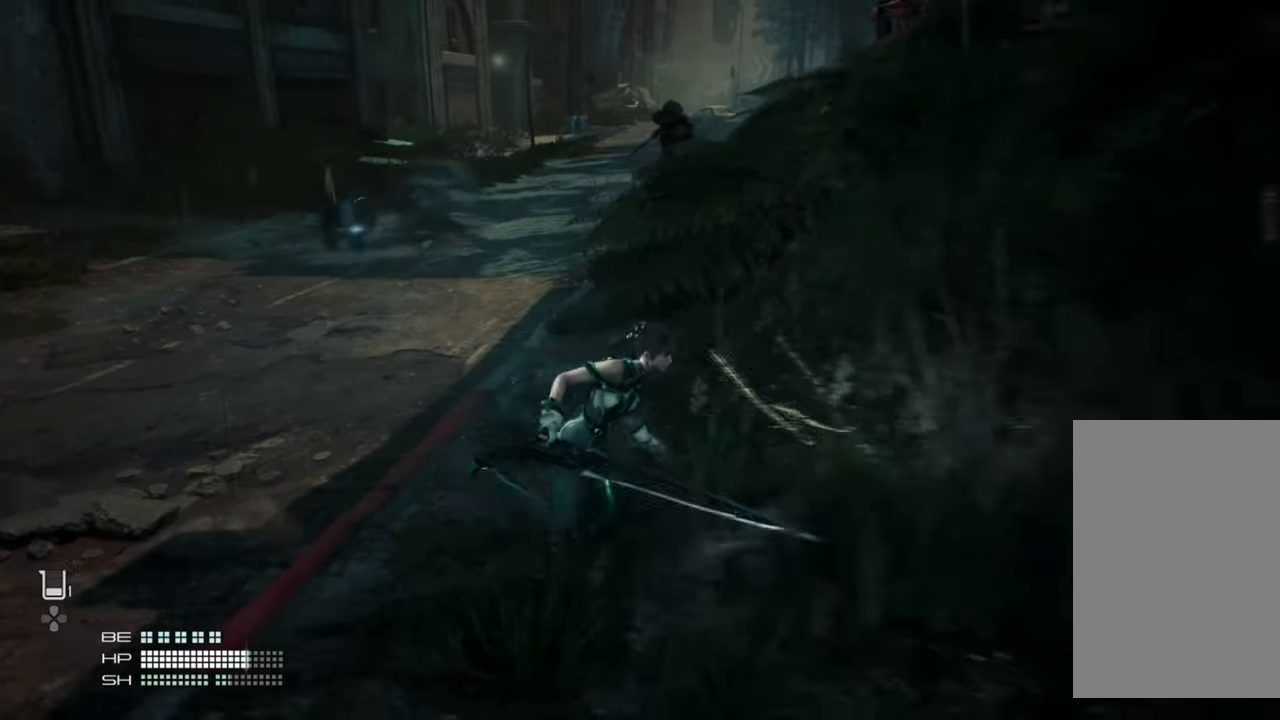
{"buttons": [], "left_stick": "center", "right_stick": "center", "events": [[50, "left_stick", "center"]]}
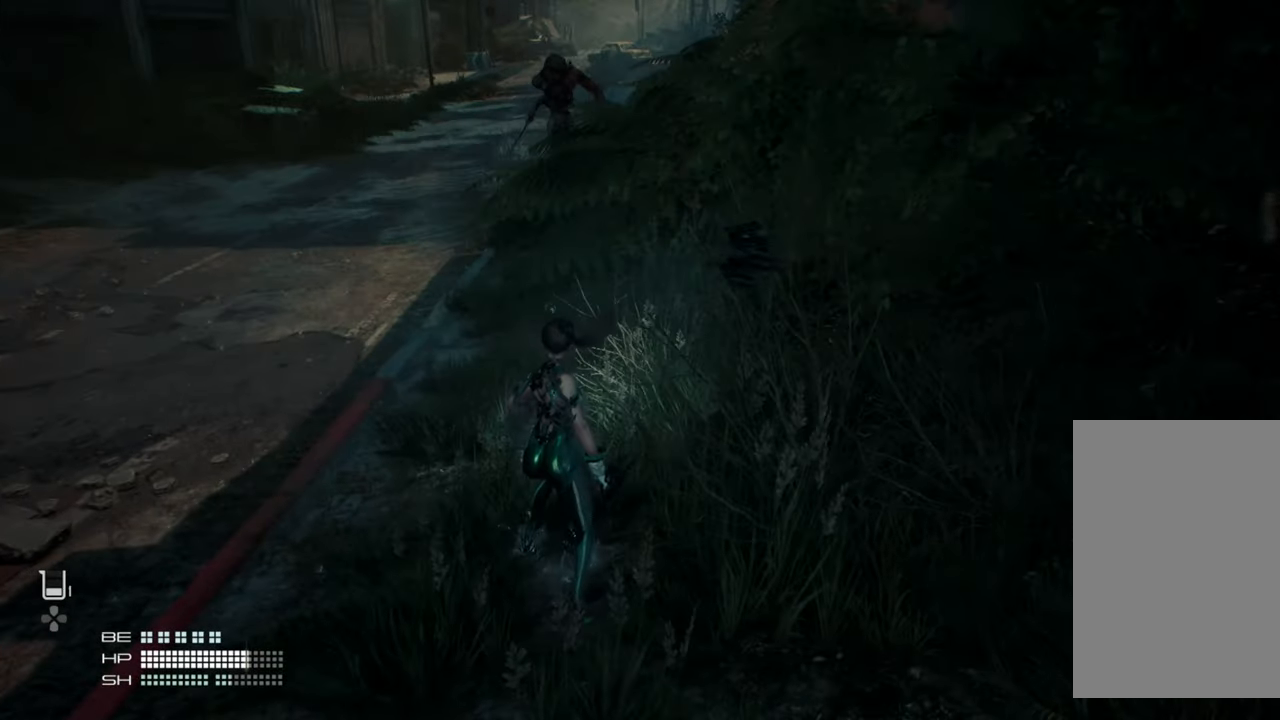
{"buttons": ["R3"], "left_stick": "up-left", "right_stick": "center", "events": [[317, "left_stick", "up-left"], [450, "R3", "down"]]}
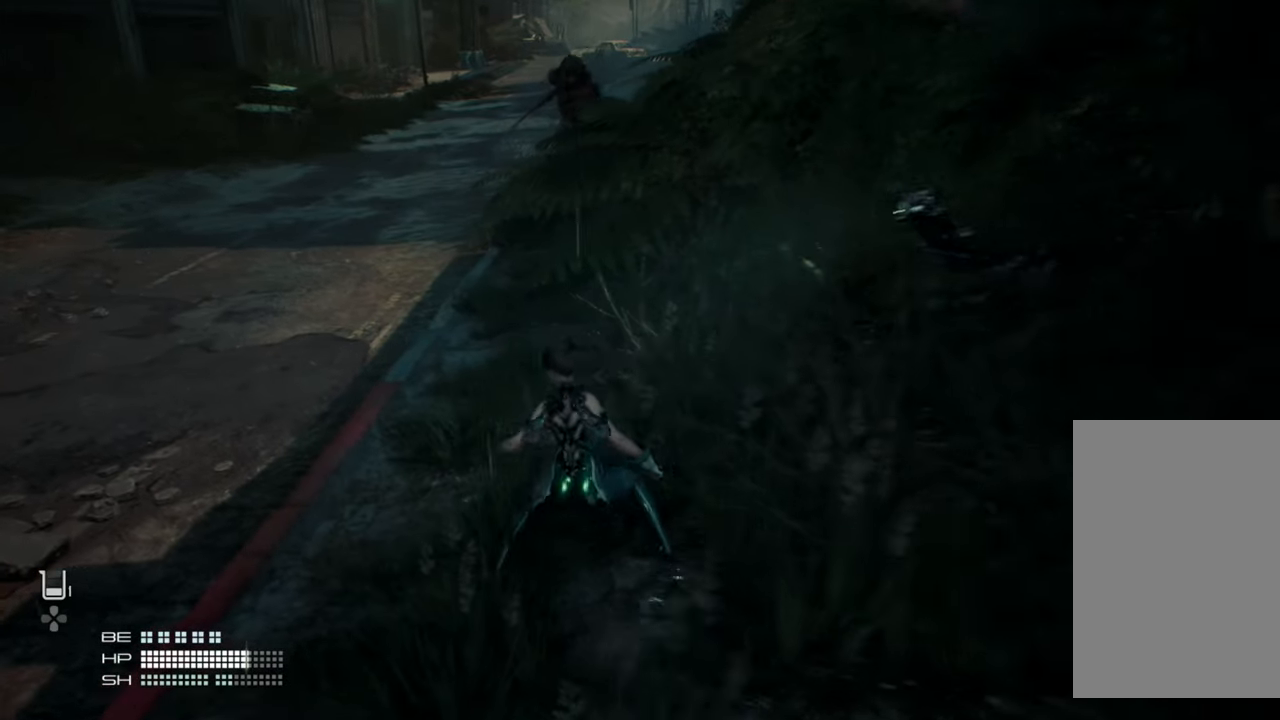
{"buttons": [], "left_stick": "up-left", "right_stick": "center", "events": [[50, "R3", "up"]]}
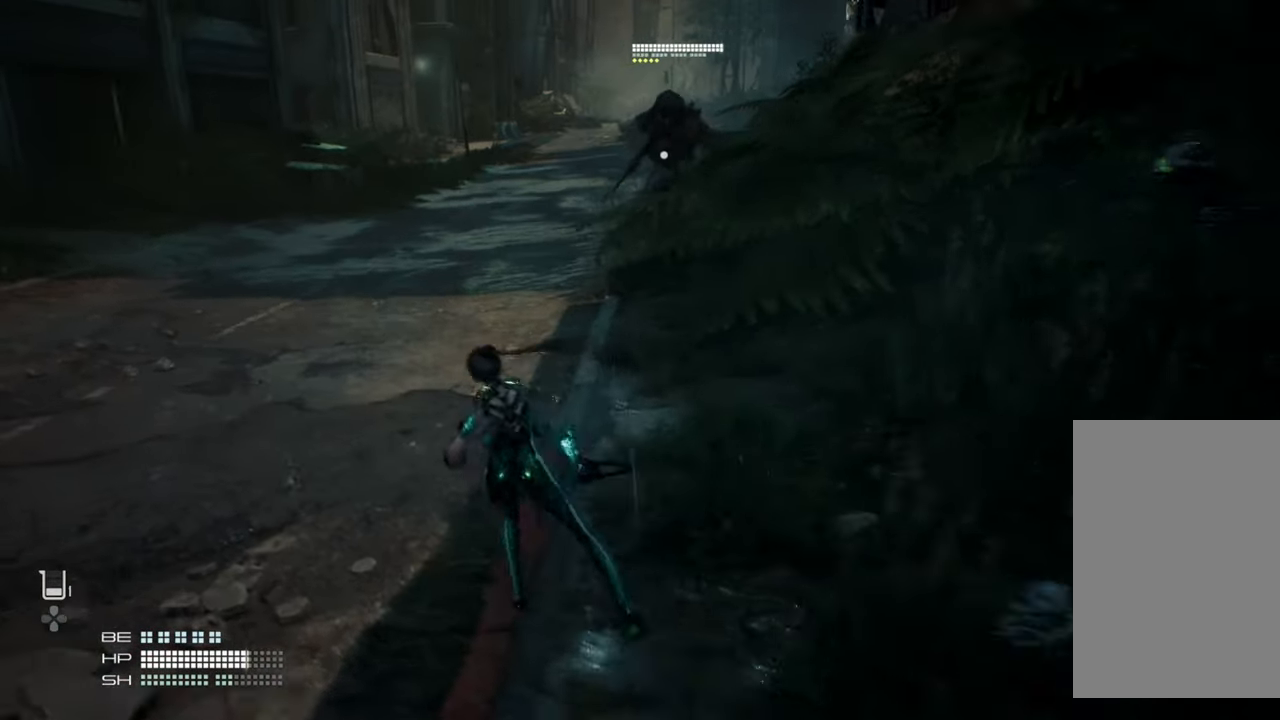
{"buttons": [], "left_stick": "up-left", "right_stick": "center", "events": []}
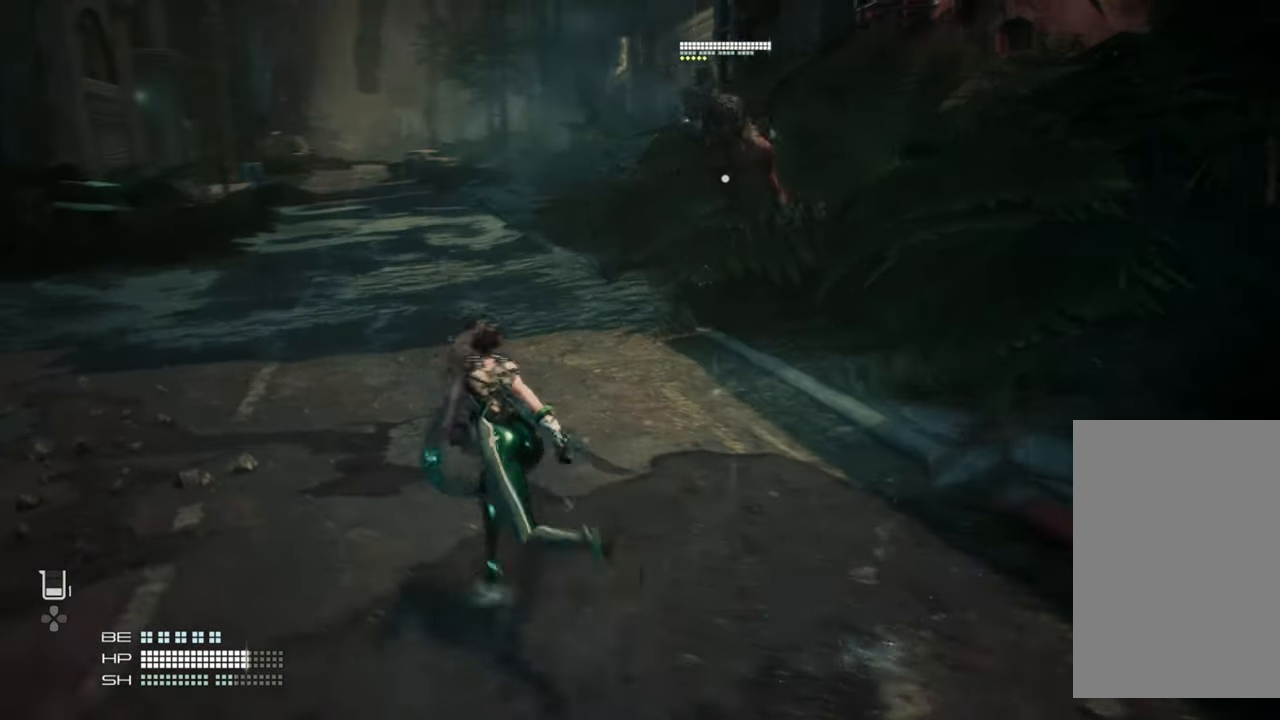
{"buttons": [], "left_stick": "center", "right_stick": "center", "events": [[484, "left_stick", "center"]]}
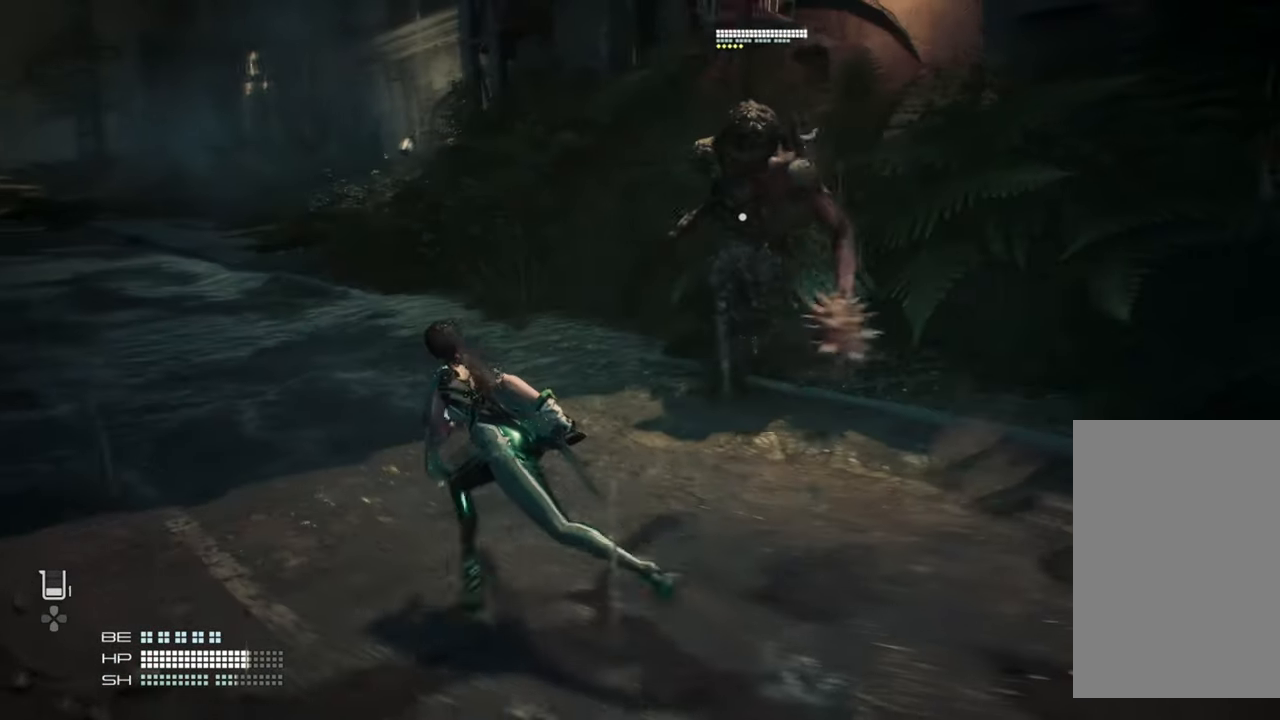
{"buttons": [], "left_stick": "up", "right_stick": "center", "events": [[417, "left_stick", "up"]]}
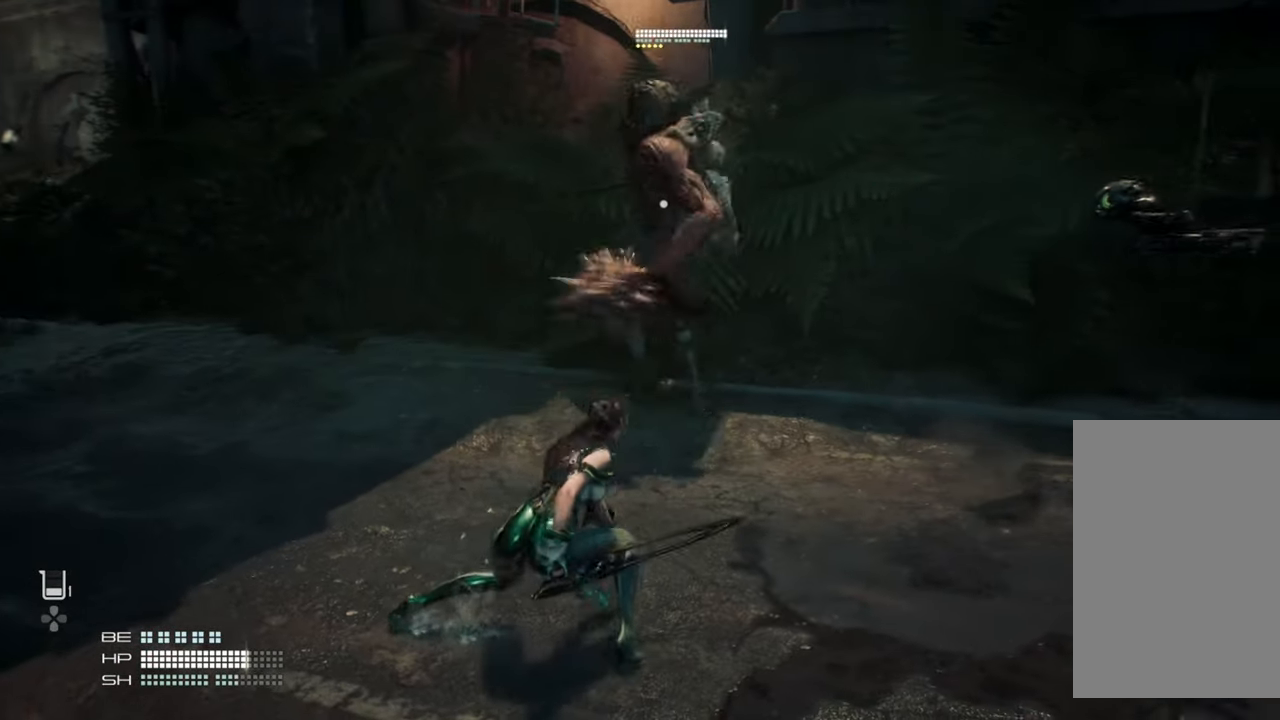
{"buttons": ["L1"], "left_stick": "down", "right_stick": "center", "events": [[200, "left_stick", "left"], [317, "left_stick", "down"], [484, "L1", "down"]]}
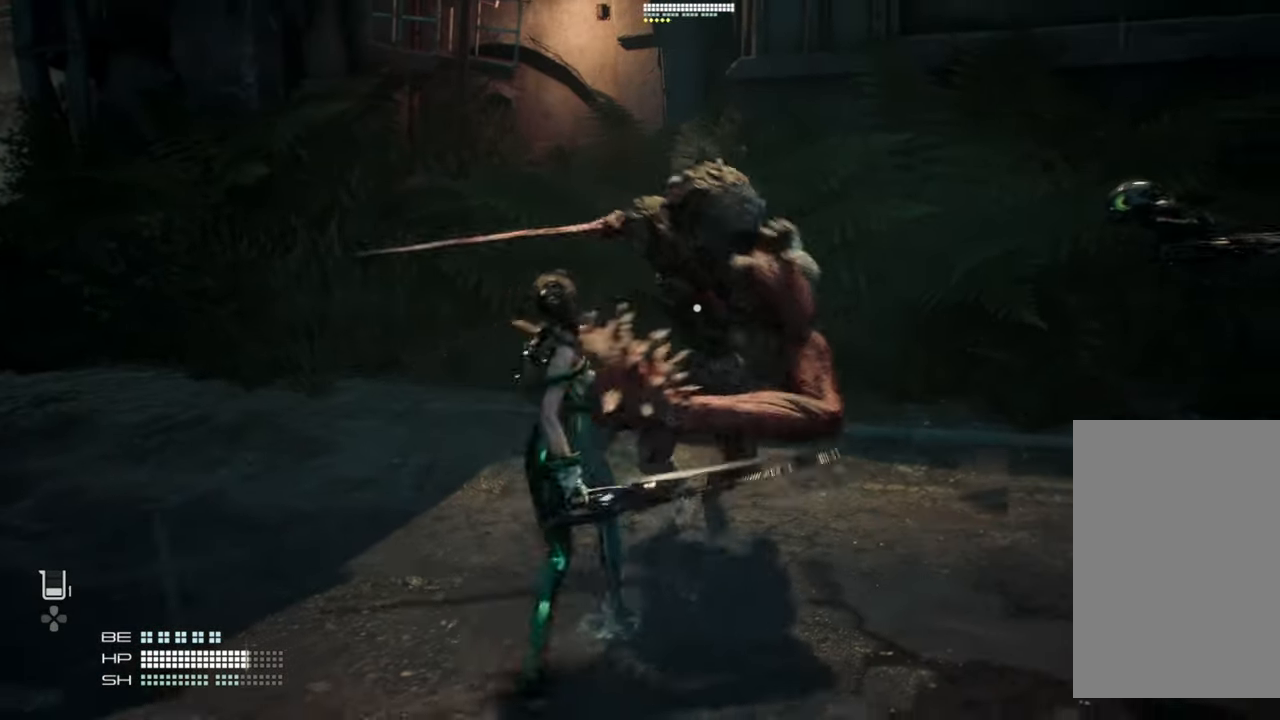
{"buttons": [], "left_stick": "down-right", "right_stick": "center", "events": [[34, "left_stick", "down-right"], [100, "L1", "up"]]}
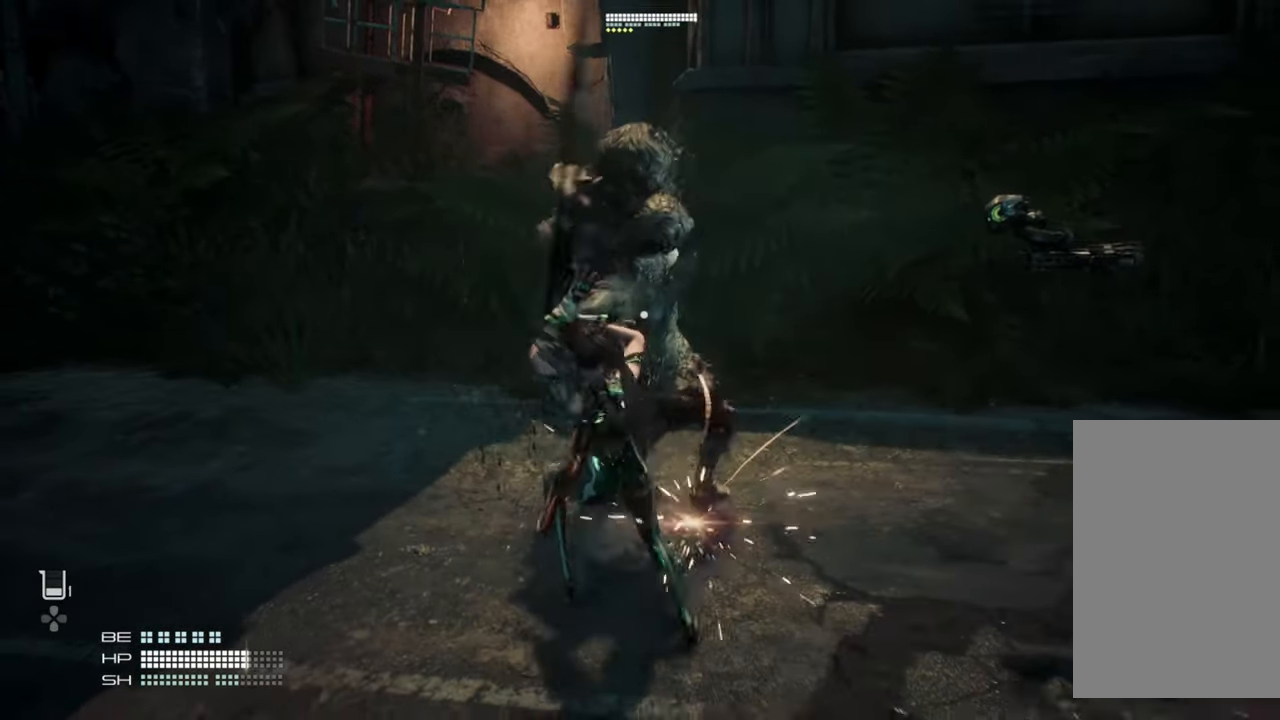
{"buttons": [], "left_stick": "down-right", "right_stick": "center", "events": []}
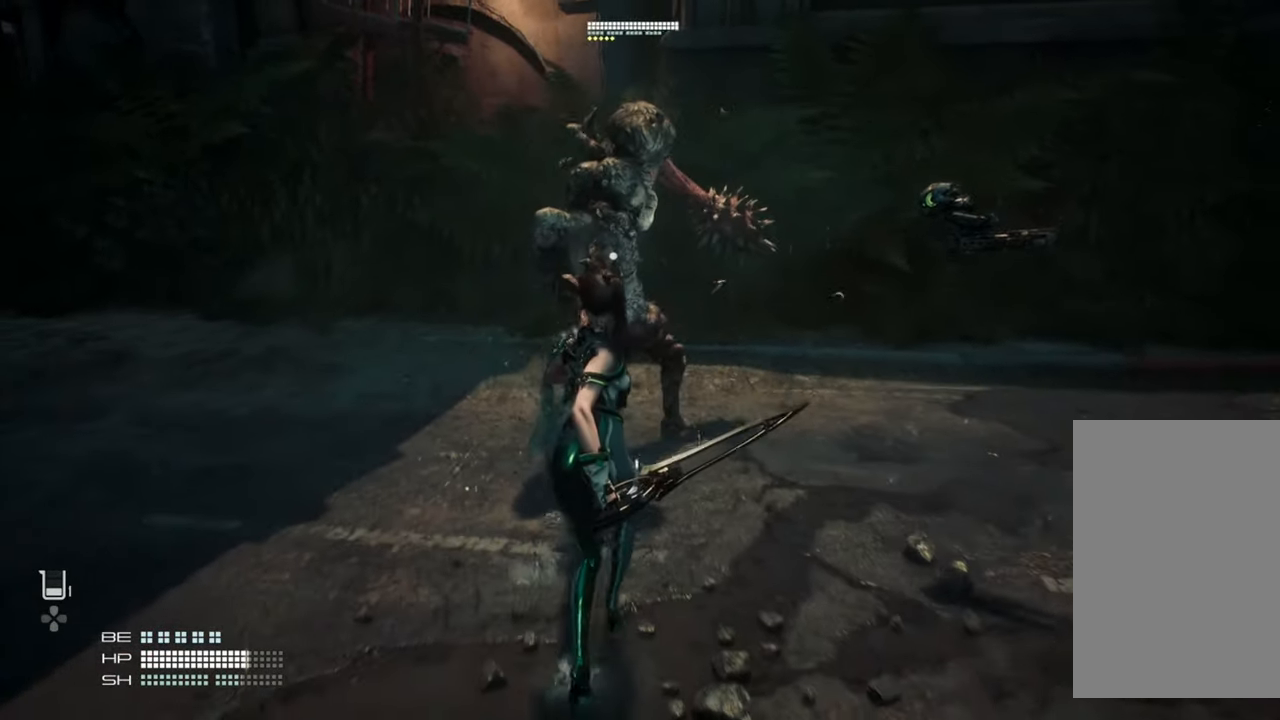
{"buttons": [], "left_stick": "center", "right_stick": "center", "events": [[100, "left_stick", "center"]]}
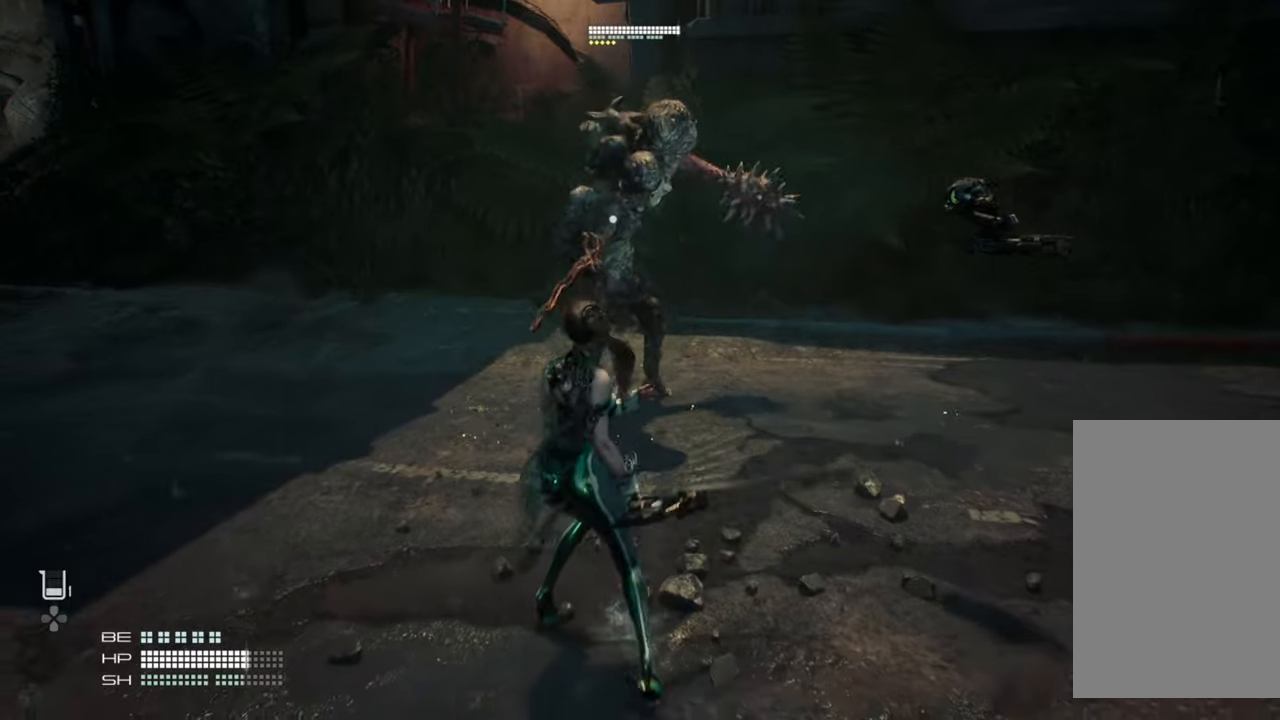
{"buttons": [], "left_stick": "center", "right_stick": "center", "events": []}
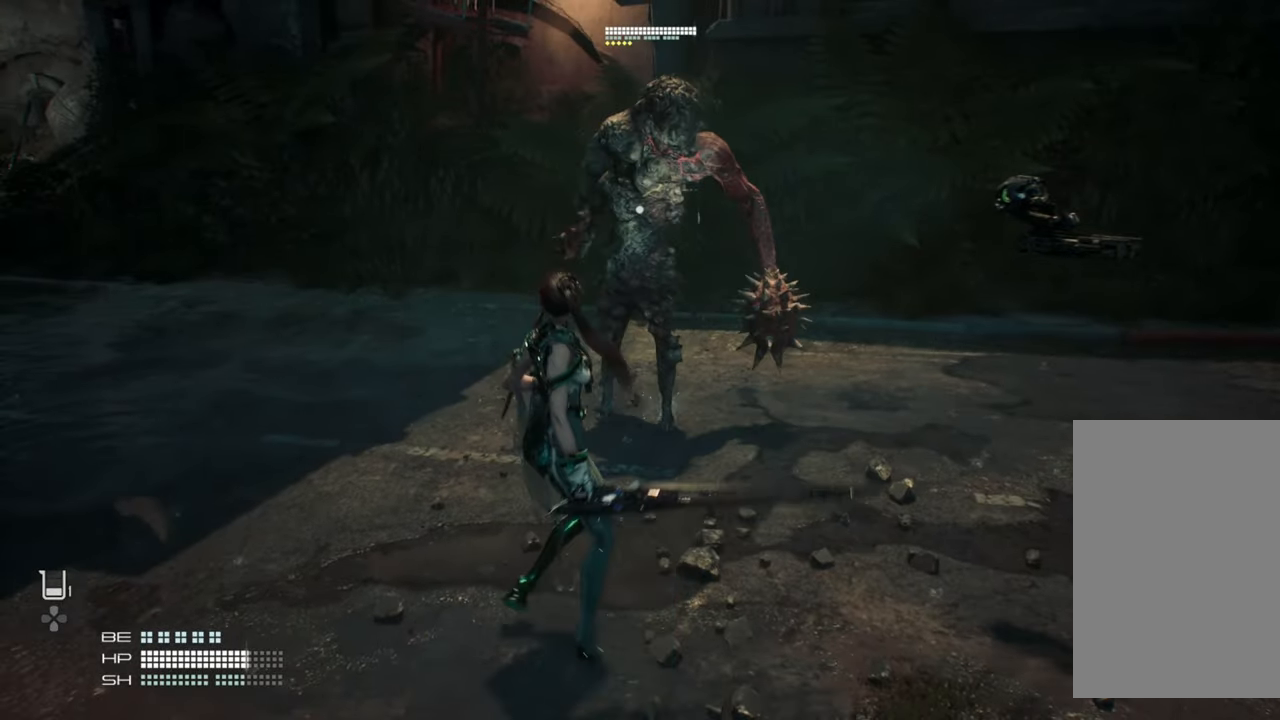
{"buttons": [], "left_stick": "center", "right_stick": "center", "events": []}
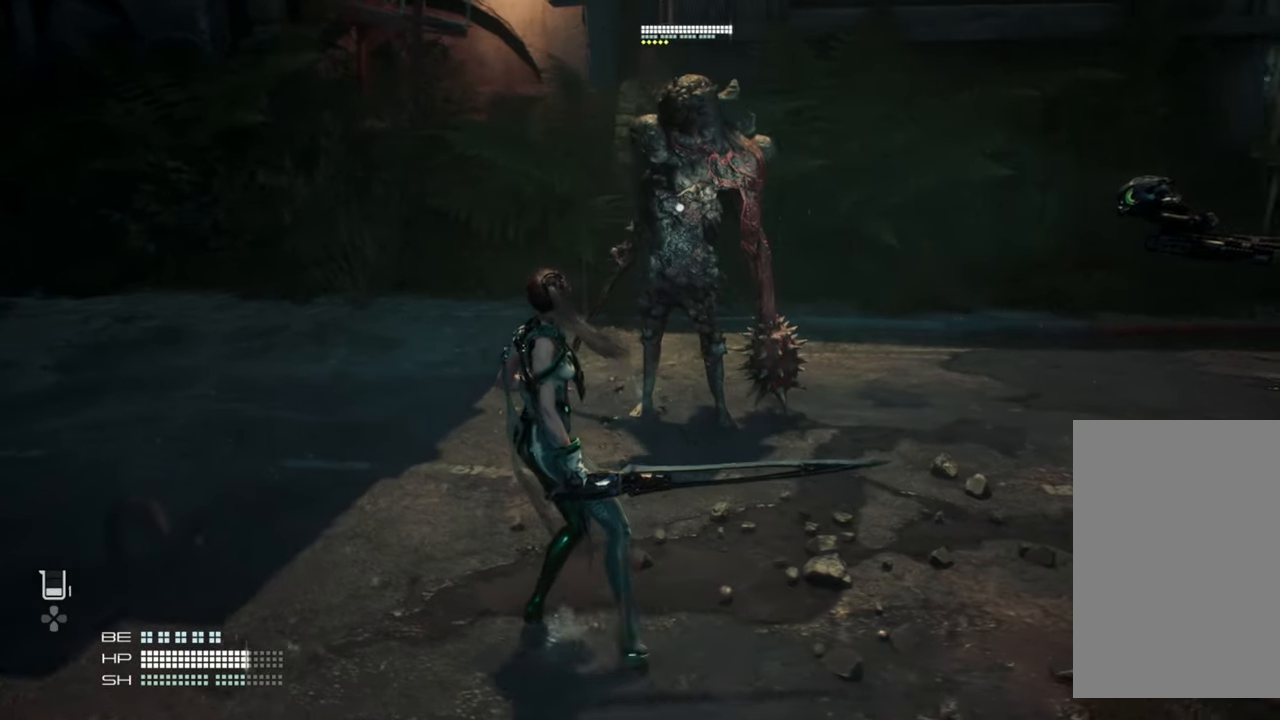
{"buttons": [], "left_stick": "center", "right_stick": "center", "events": []}
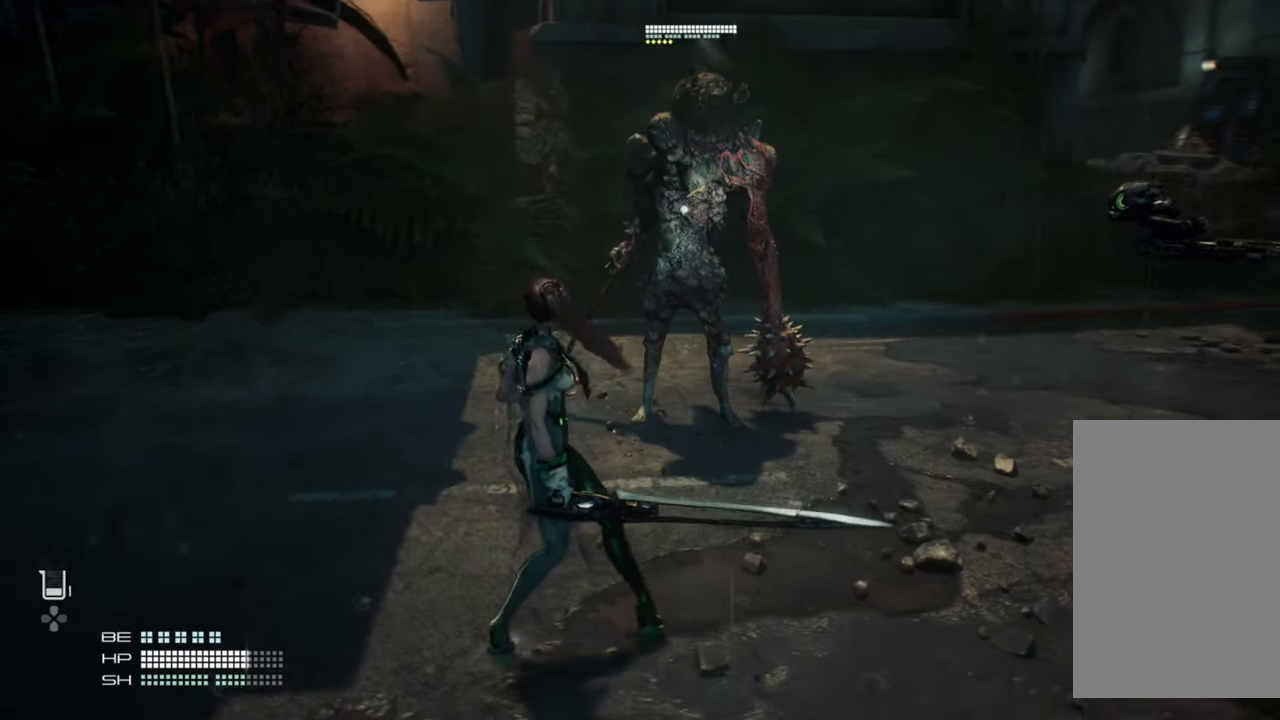
{"buttons": [], "left_stick": "center", "right_stick": "center", "events": []}
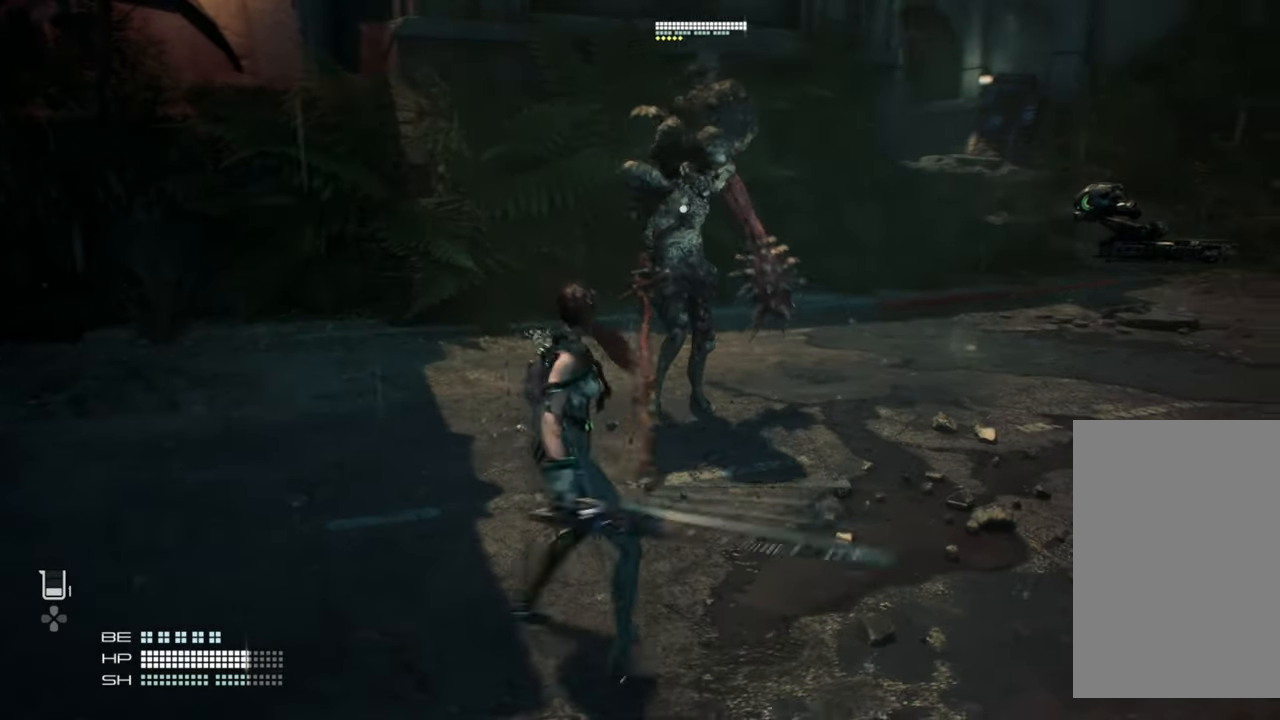
{"buttons": [], "left_stick": "down-right", "right_stick": "center", "events": [[384, "left_stick", "right"], [434, "left_stick", "down-right"]]}
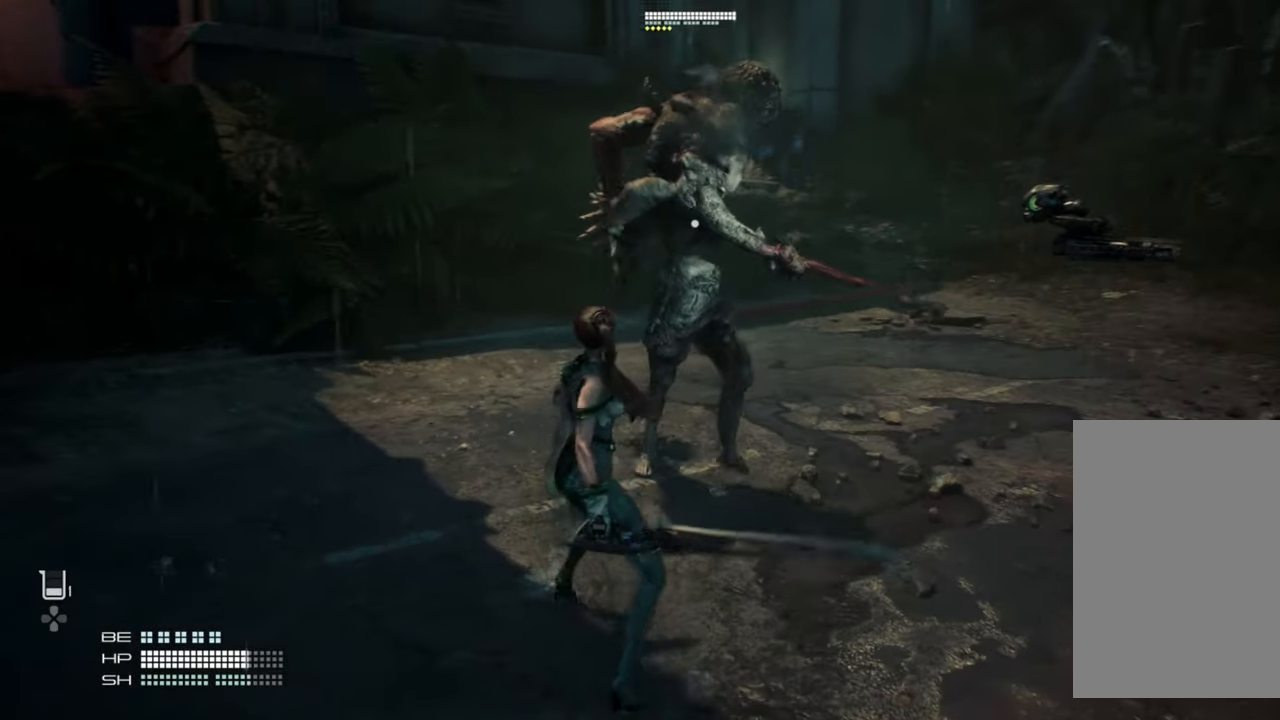
{"buttons": [], "left_stick": "down-right", "right_stick": "center", "events": [[267, "L1", "down"], [384, "L1", "up"]]}
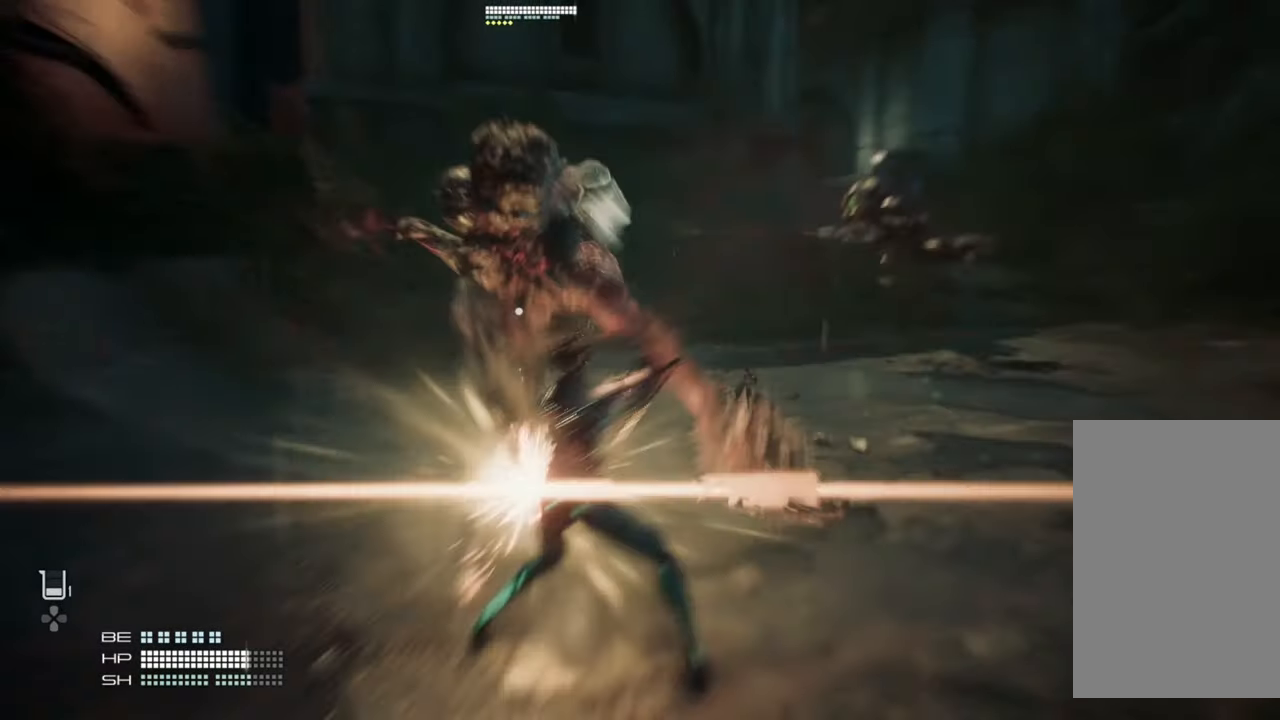
{"buttons": [], "left_stick": "down", "right_stick": "center", "events": [[334, "left_stick", "center"], [384, "left_stick", "down"]]}
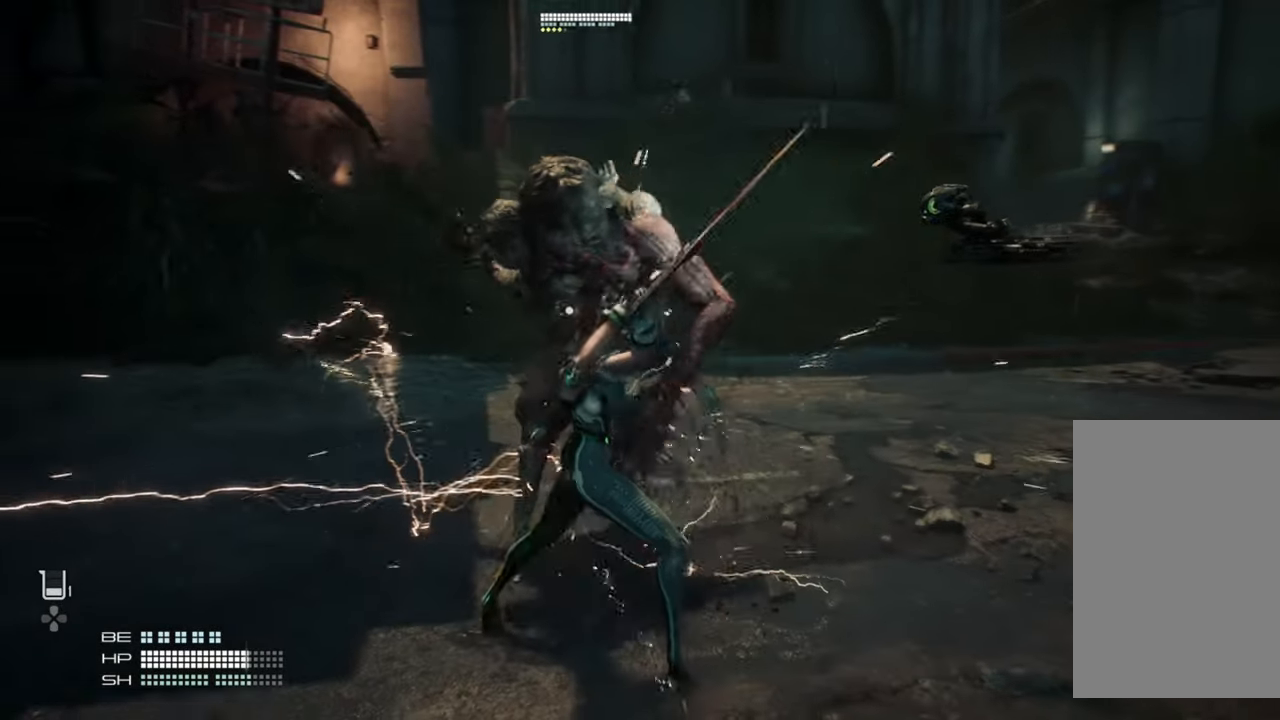
{"buttons": ["L1"], "left_stick": "down-right", "right_stick": "center", "events": [[100, "left_stick", "down-right"], [417, "L1", "down"]]}
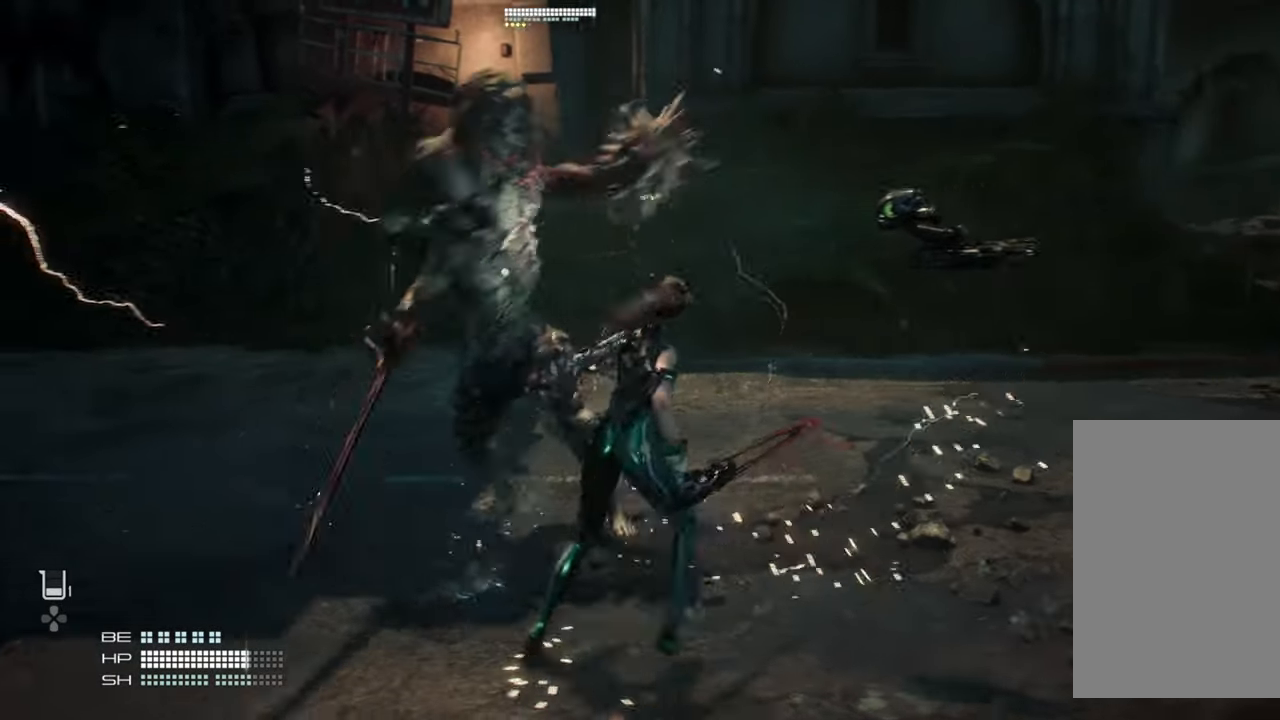
{"buttons": [], "left_stick": "down-right", "right_stick": "center", "events": [[34, "L1", "up"]]}
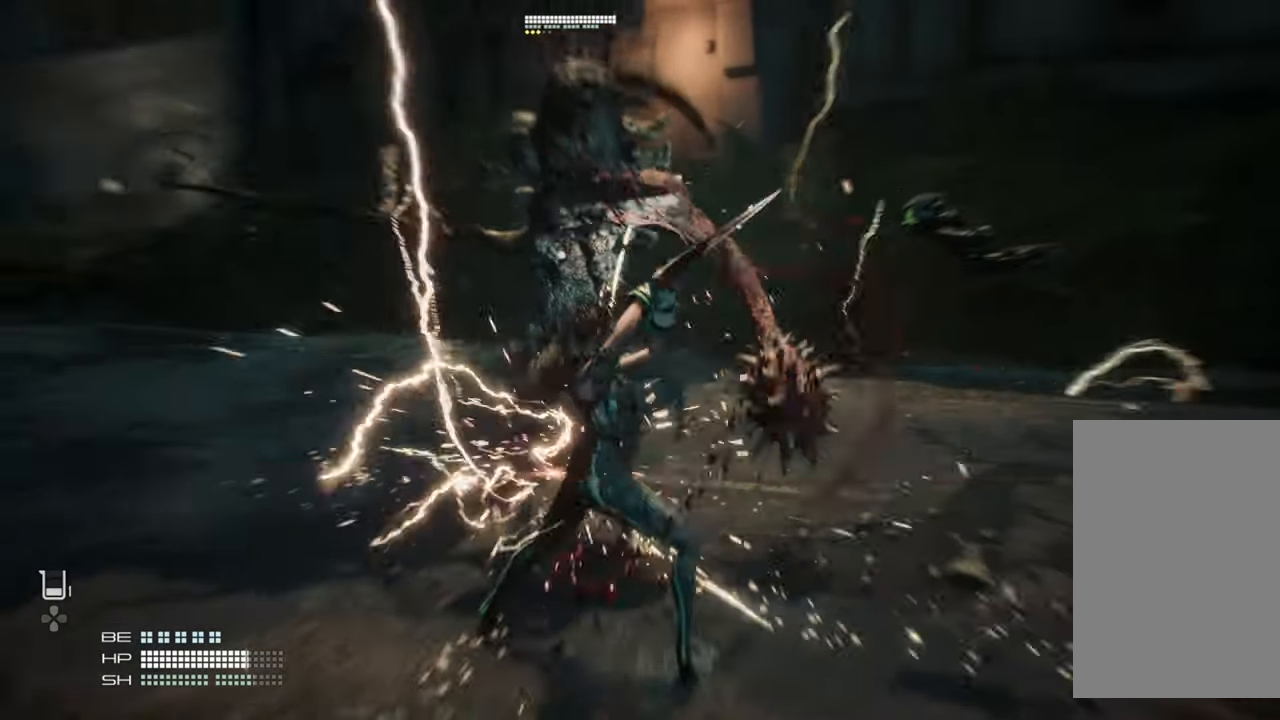
{"buttons": [], "left_stick": "down-right", "right_stick": "center"}
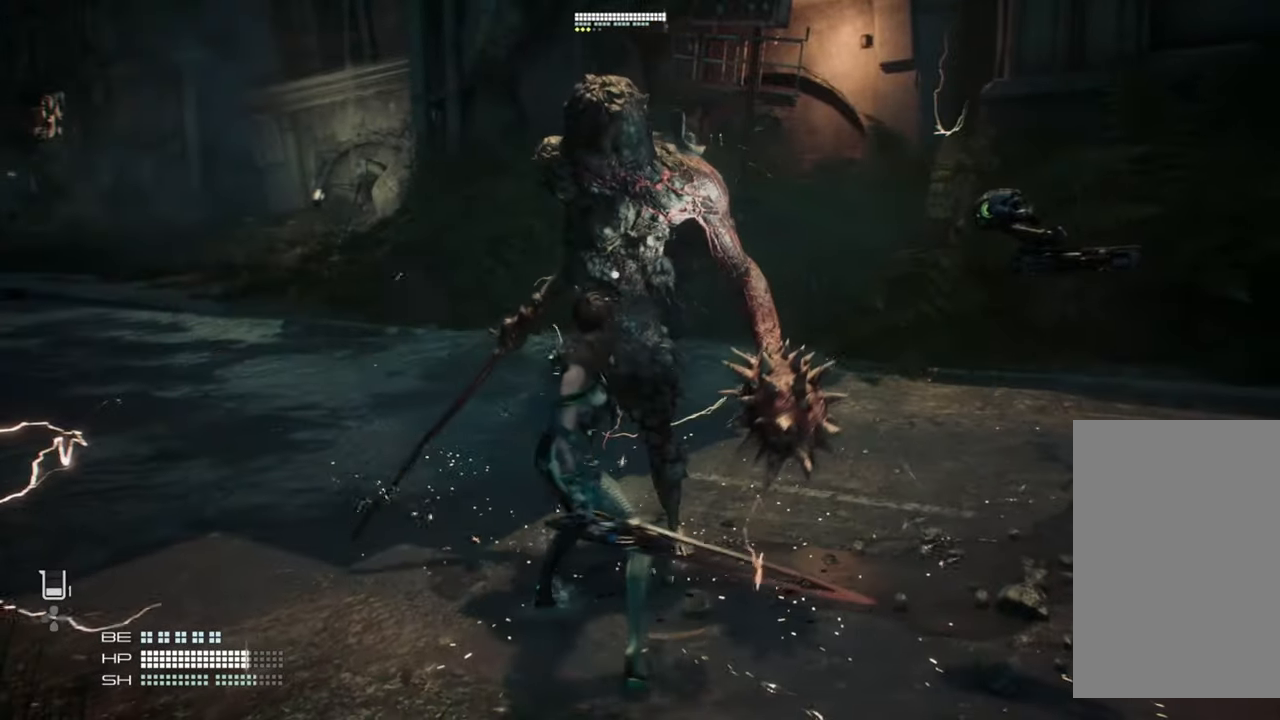
{"buttons": [], "left_stick": "down-right", "right_stick": "center", "events": []}
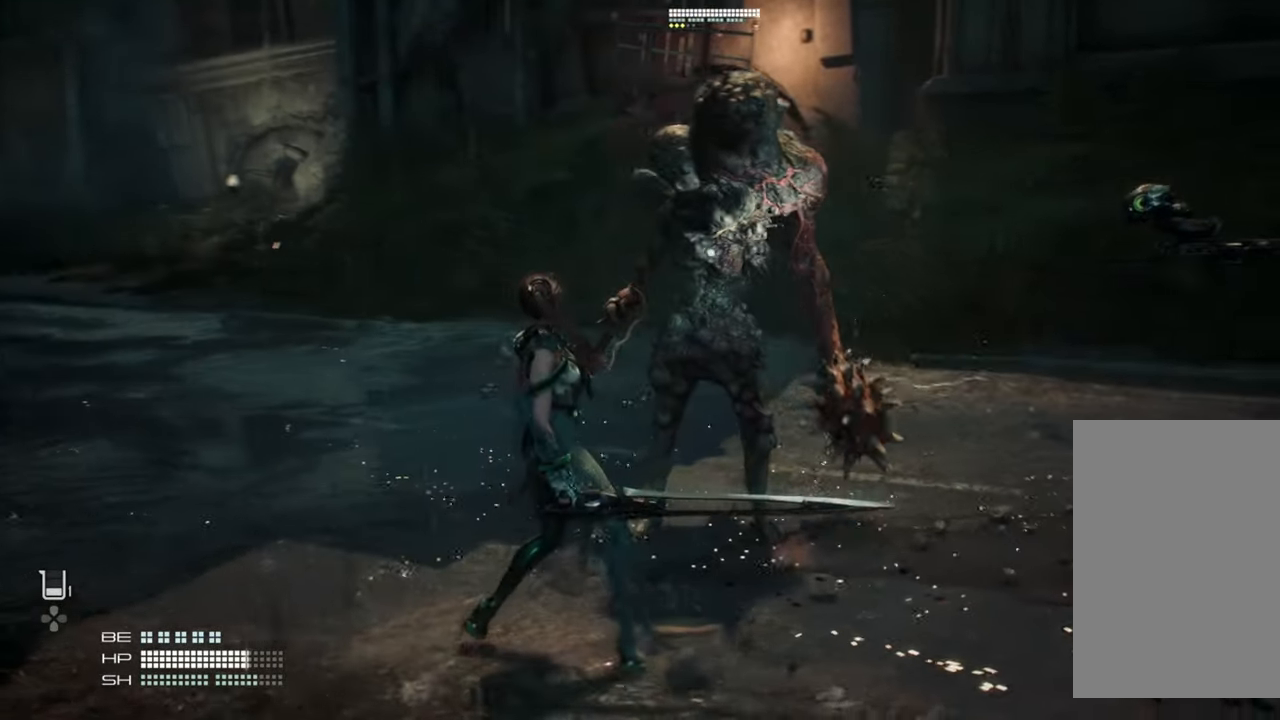
{"buttons": [], "left_stick": "center", "right_stick": "center", "events": [[34, "left_stick", "center"]]}
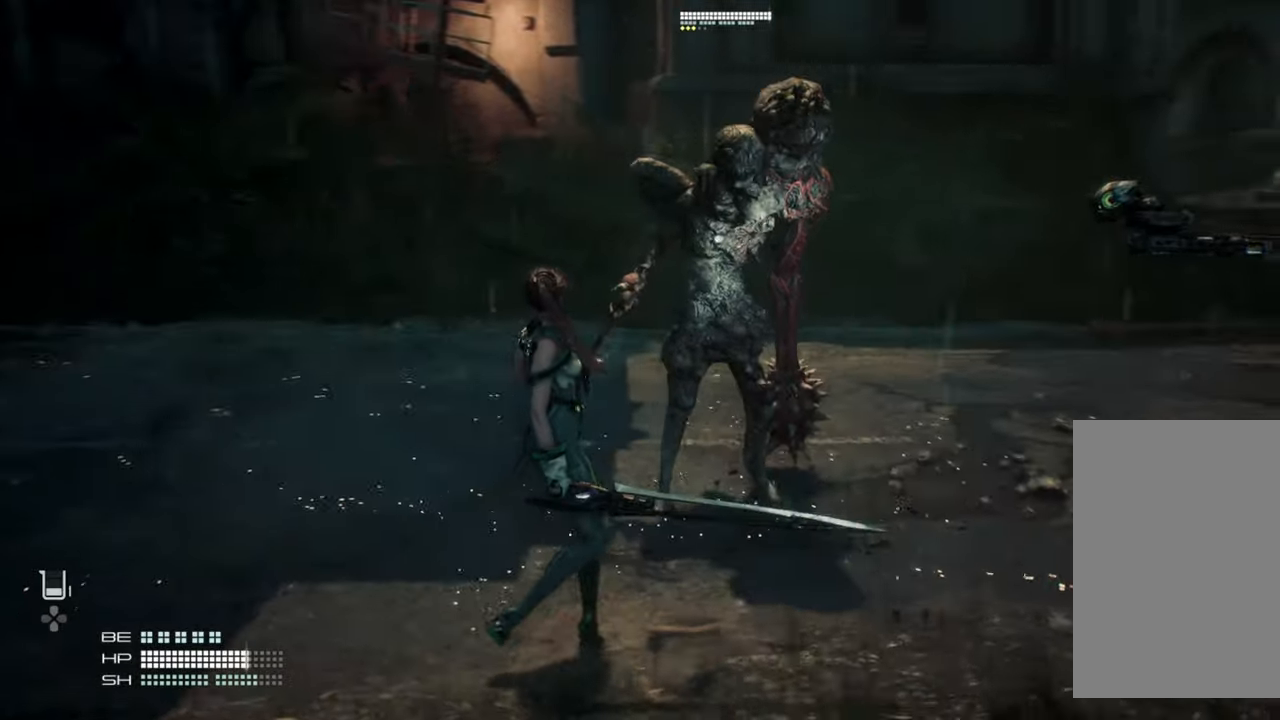
{"buttons": [], "left_stick": "center", "right_stick": "center", "events": []}
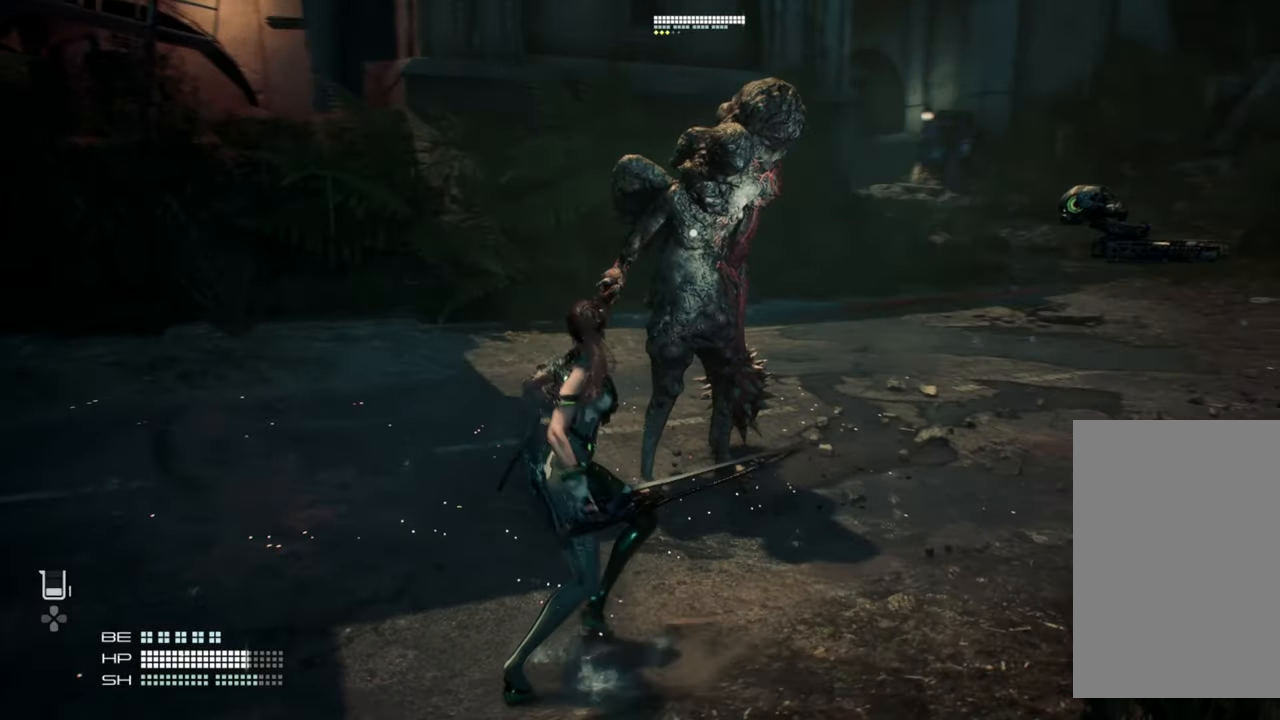
{"buttons": [], "left_stick": "center", "right_stick": "center", "events": []}